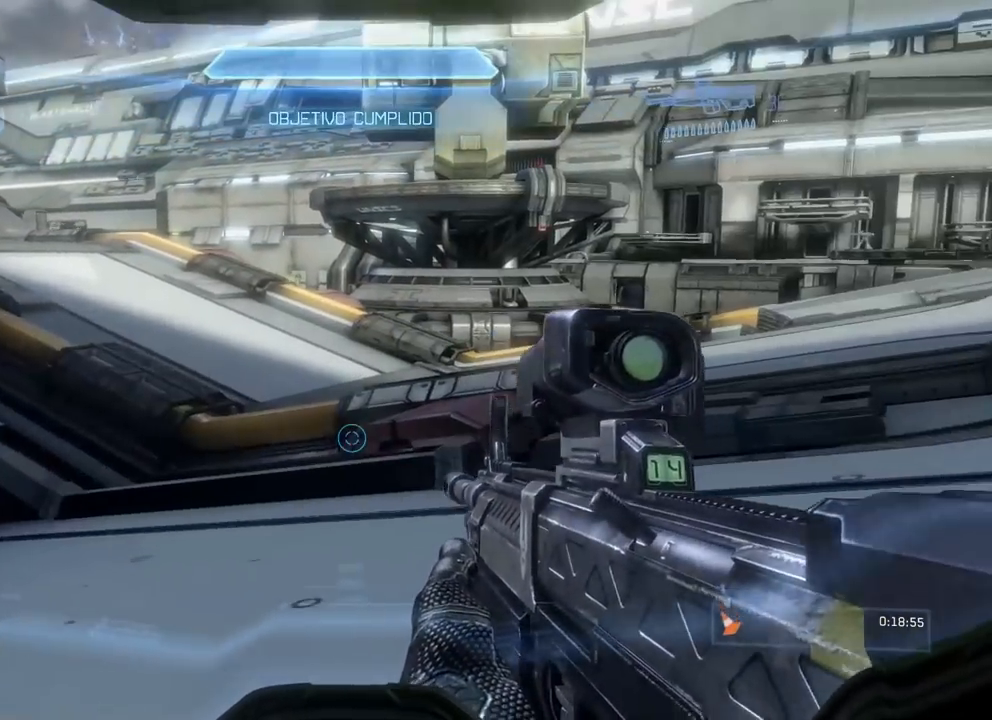
Gameplay with a controller (Xbox layout); each line is a JSON object with the inputs held at the frame after it. "events" lists button and stick changes between this image and that frame as [ms after this image, input, new state], when the widget could be followed in between. Not read: DPAD_RIGHT DPAD_UP HOME L3 R3 START X Y.
{"buttons": [], "left_stick": "up", "right_stick": "left", "events": [[334, "right_stick", "left"]]}
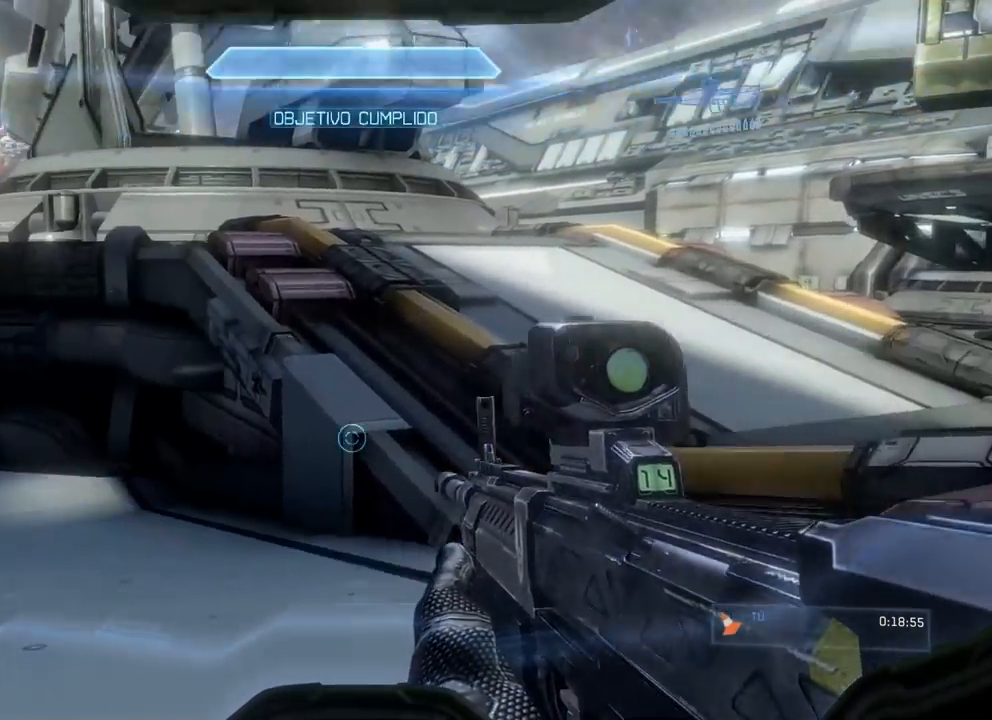
{"buttons": [], "left_stick": "up-right", "right_stick": "center", "events": [[33, "left_stick", "up-right"], [67, "right_stick", "up-left"], [167, "right_stick", "center"]]}
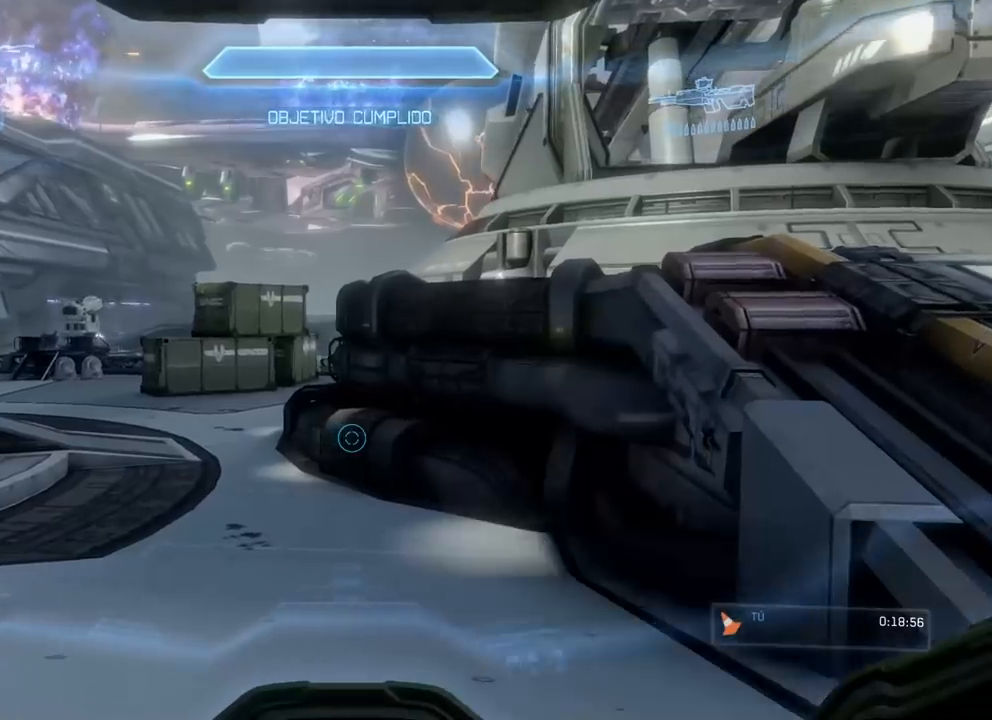
{"buttons": [], "left_stick": "up-right", "right_stick": "center", "events": [[17, "right_stick", "left"], [101, "right_stick", "up"], [234, "right_stick", "center"]]}
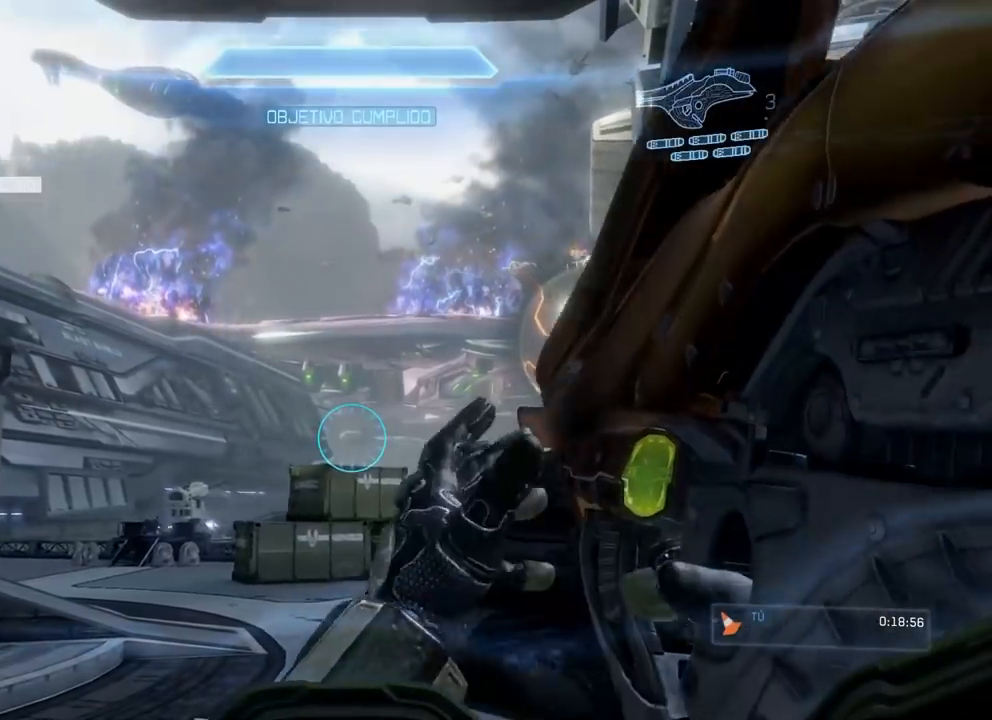
{"buttons": [], "left_stick": "up-right", "right_stick": "center", "events": [[300, "A", "down"], [400, "A", "up"]]}
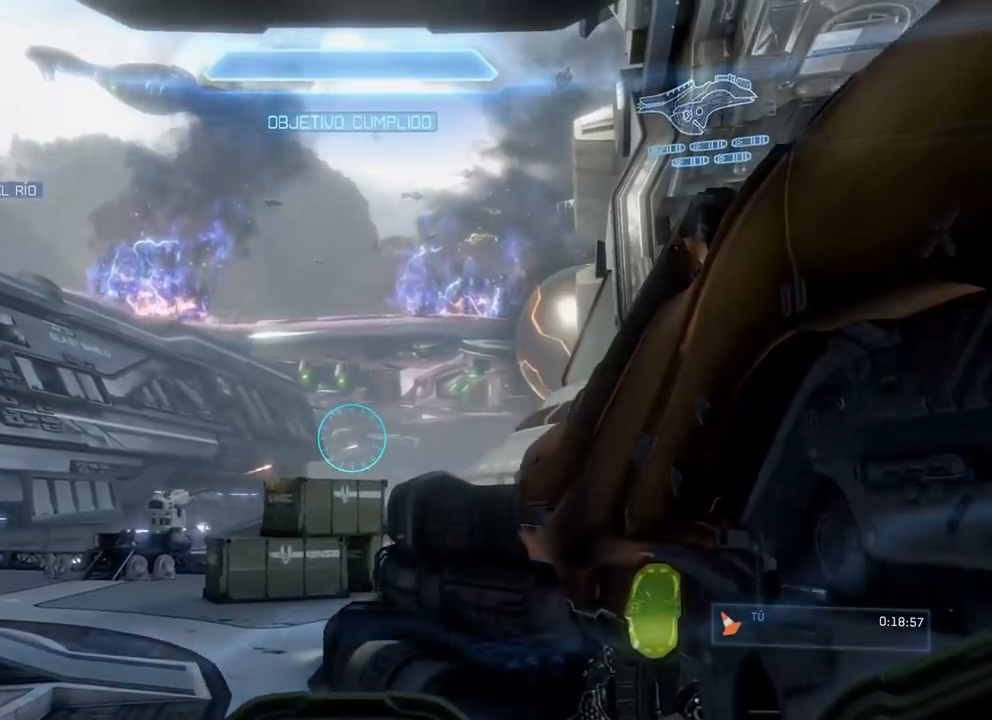
{"buttons": [], "left_stick": "up-right", "right_stick": "center", "events": [[51, "right_stick", "down-right"], [117, "right_stick", "right"], [217, "right_stick", "center"]]}
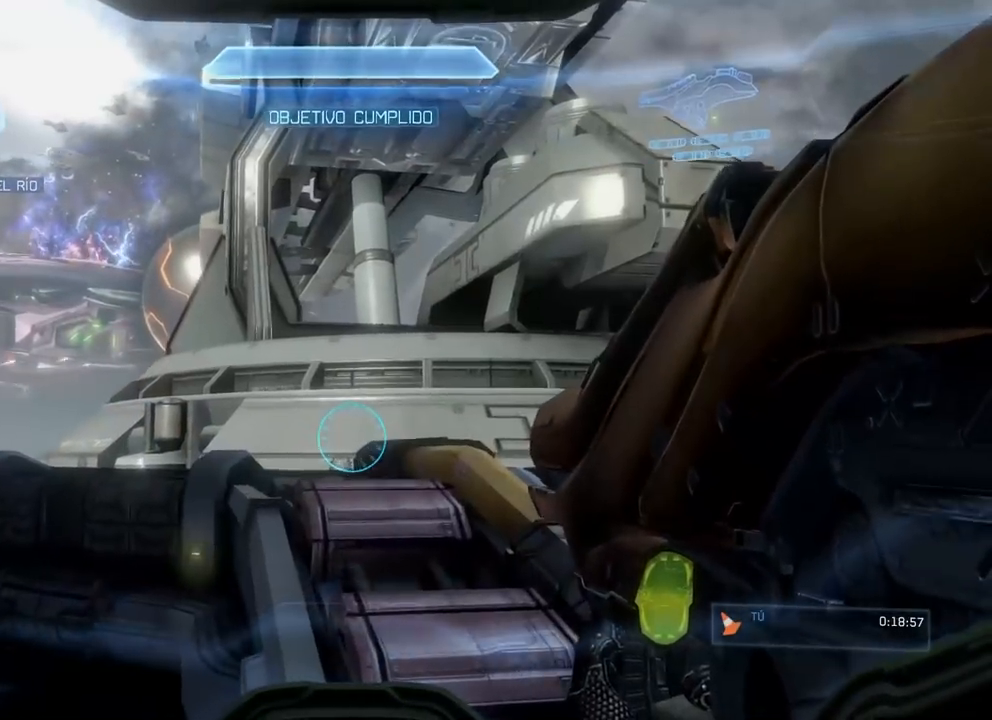
{"buttons": [], "left_stick": "up", "right_stick": "center", "events": [[83, "left_stick", "up"]]}
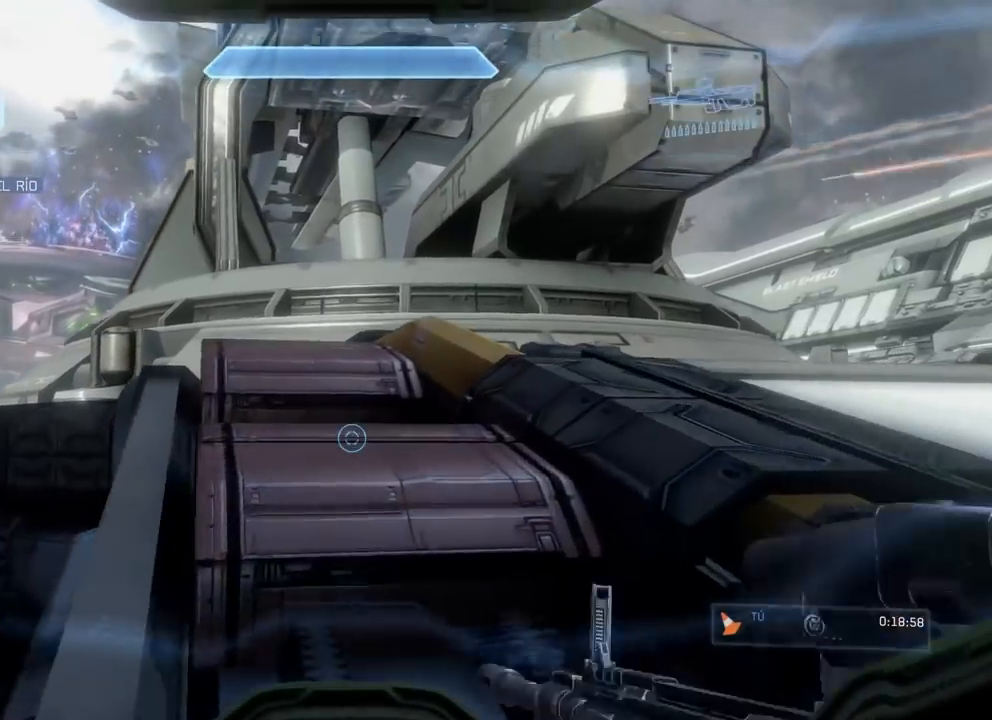
{"buttons": ["A"], "left_stick": "up", "right_stick": "center", "events": [[501, "A", "down"]]}
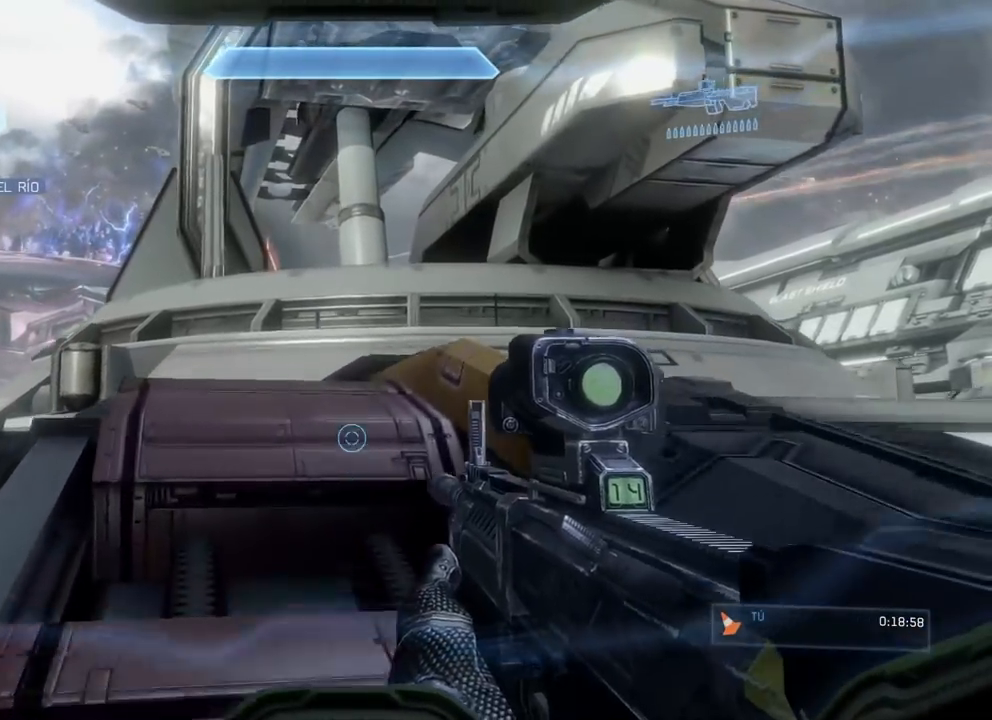
{"buttons": [], "left_stick": "up-left", "right_stick": "right", "events": [[100, "A", "up"], [217, "right_stick", "down-right"], [300, "right_stick", "right"], [317, "left_stick", "up-left"]]}
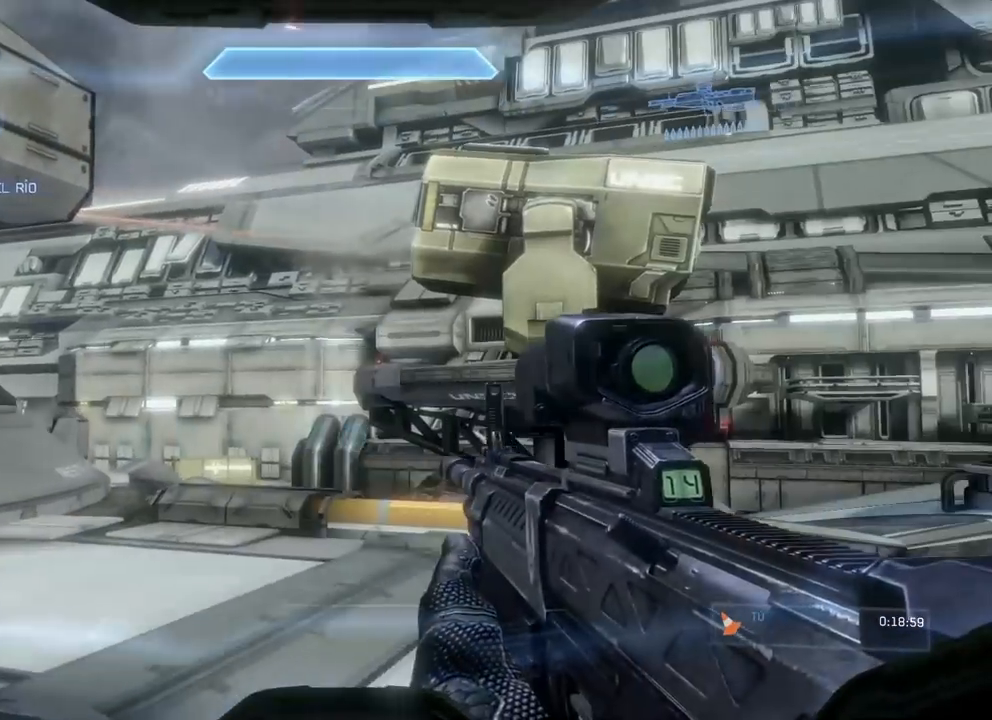
{"buttons": [], "left_stick": "up-left", "right_stick": "center"}
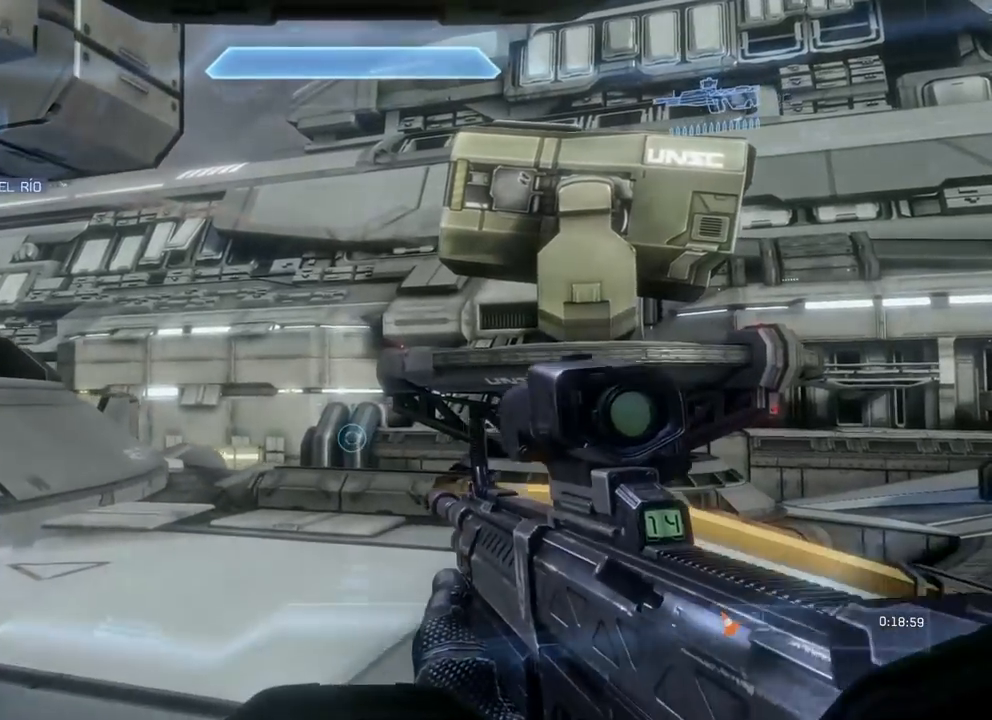
{"buttons": [], "left_stick": "up", "right_stick": "left", "events": [[150, "right_stick", "left"], [234, "right_stick", "center"], [367, "right_stick", "left"], [467, "left_stick", "up"]]}
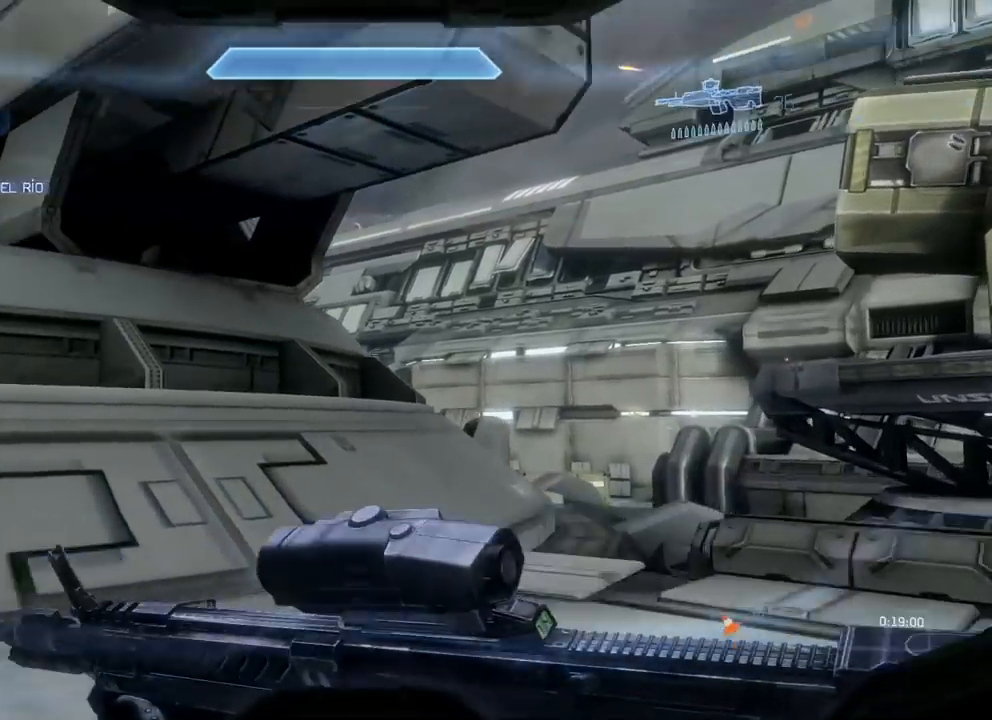
{"buttons": [], "left_stick": "up", "right_stick": "center", "events": [[17, "right_stick", "up-left"], [134, "right_stick", "left"], [334, "right_stick", "center"]]}
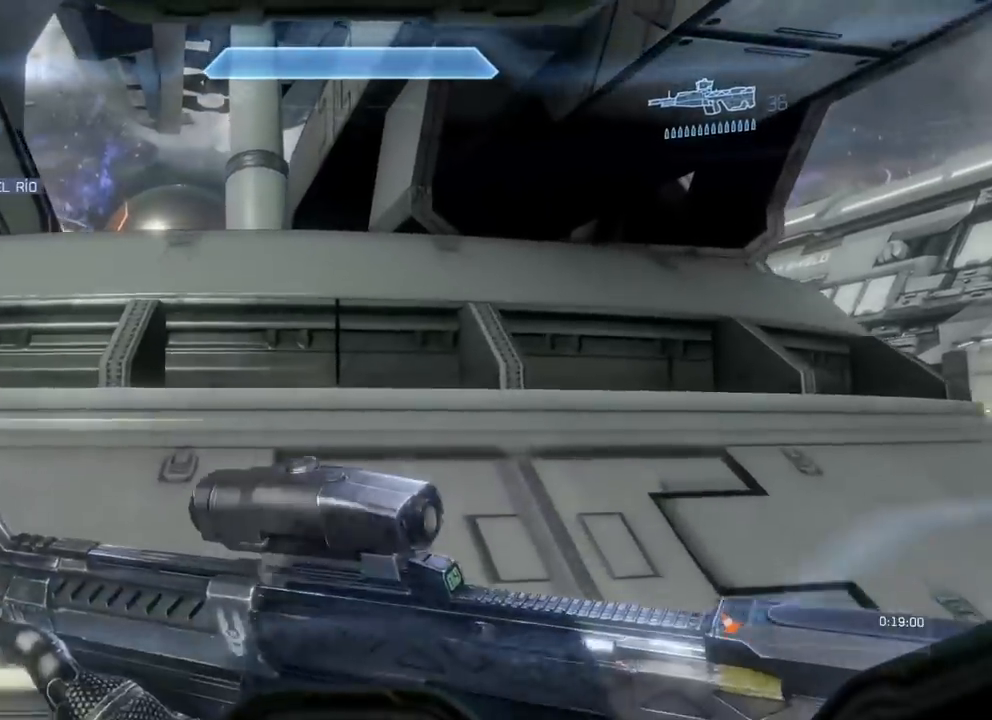
{"buttons": ["A"], "left_stick": "up", "right_stick": "center", "events": [[217, "right_stick", "left"], [267, "R2", "down"], [367, "right_stick", "center"], [417, "R2", "up"], [450, "A", "down"]]}
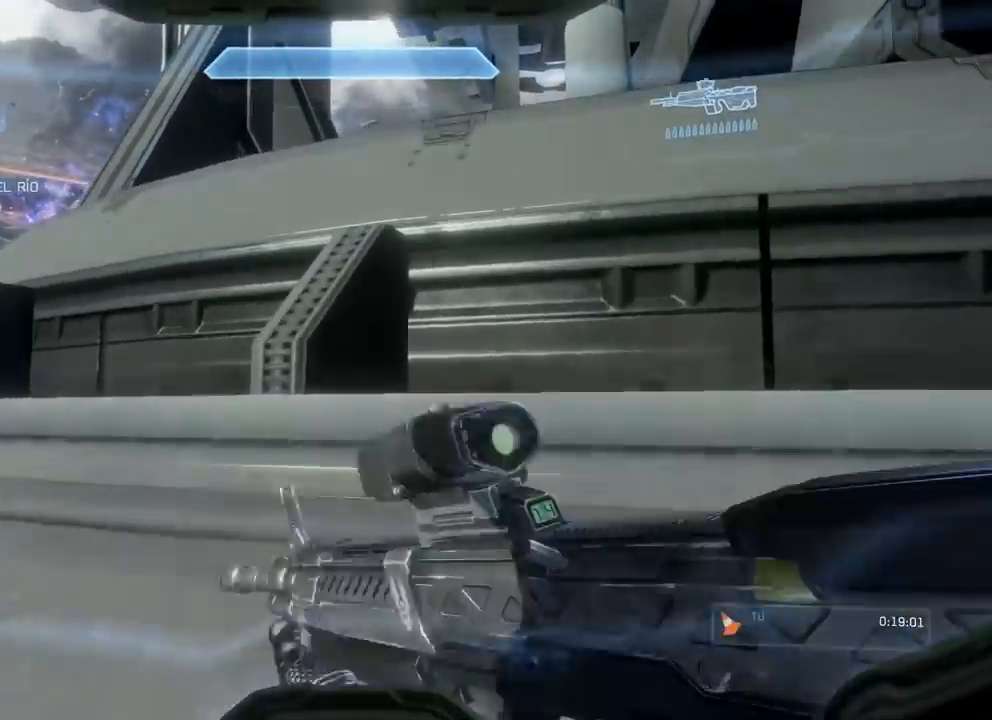
{"buttons": [], "left_stick": "up", "right_stick": "center"}
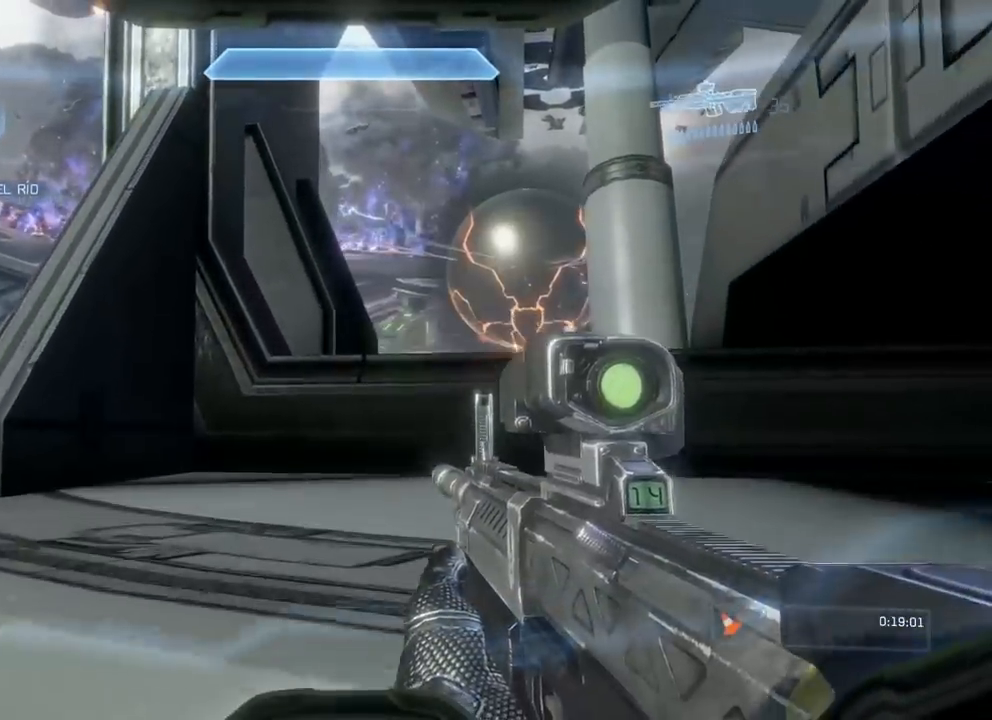
{"buttons": [], "left_stick": "left", "right_stick": "right", "events": [[50, "right_stick", "right"], [200, "left_stick", "up-left"], [450, "left_stick", "left"]]}
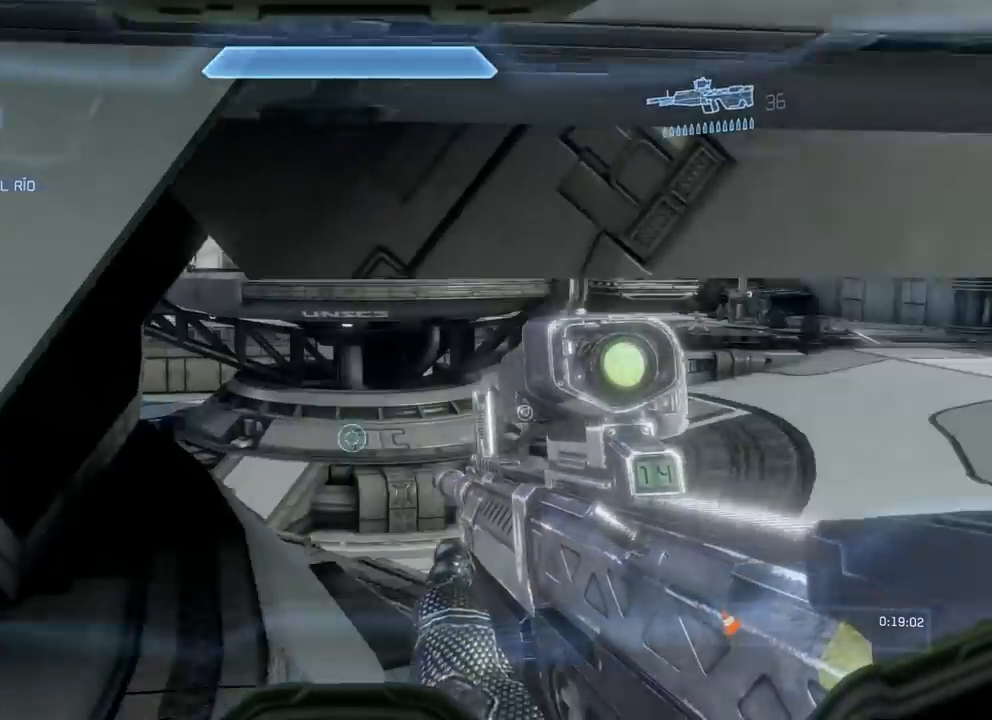
{"buttons": [], "left_stick": "down-right", "right_stick": "center"}
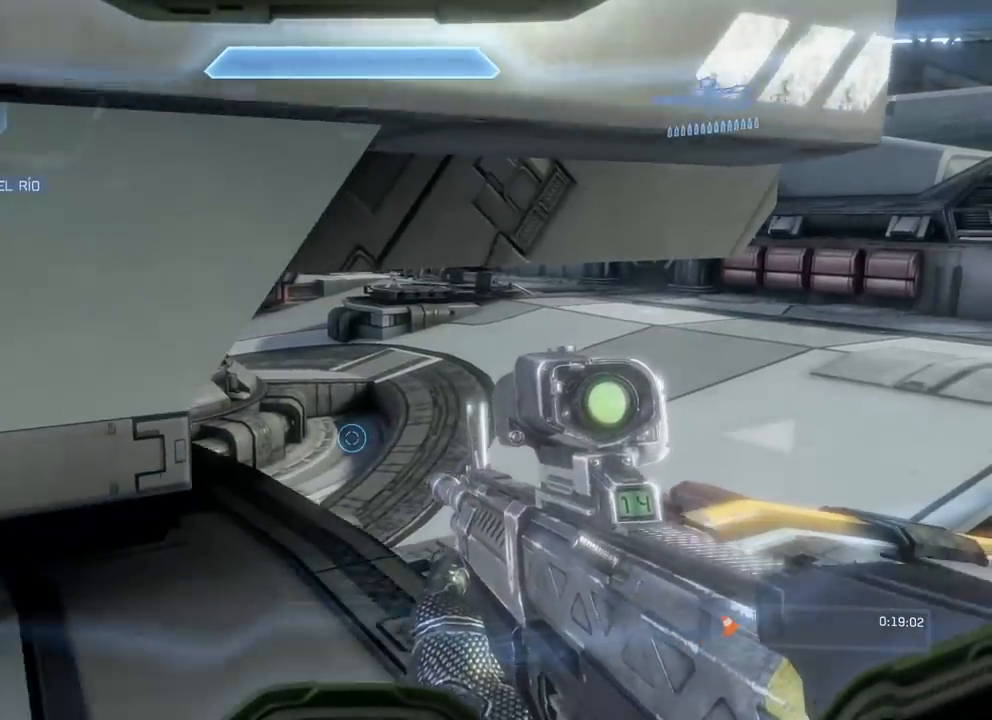
{"buttons": [], "left_stick": "up-right", "right_stick": "center", "events": [[167, "left_stick", "up-right"]]}
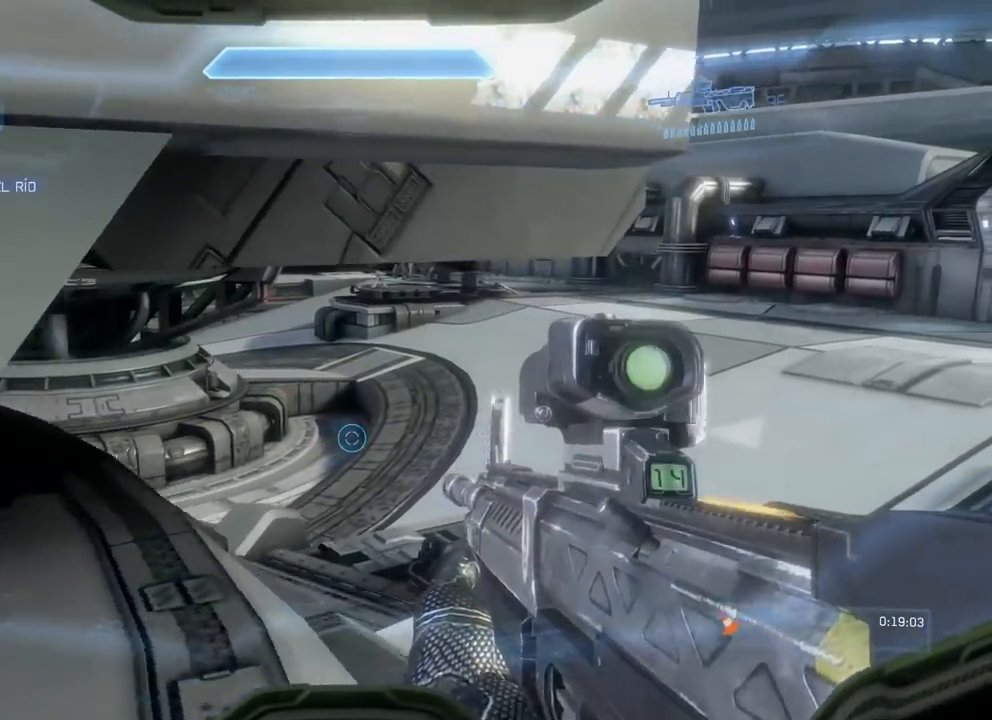
{"buttons": [], "left_stick": "up", "right_stick": "center", "events": [[134, "left_stick", "up"]]}
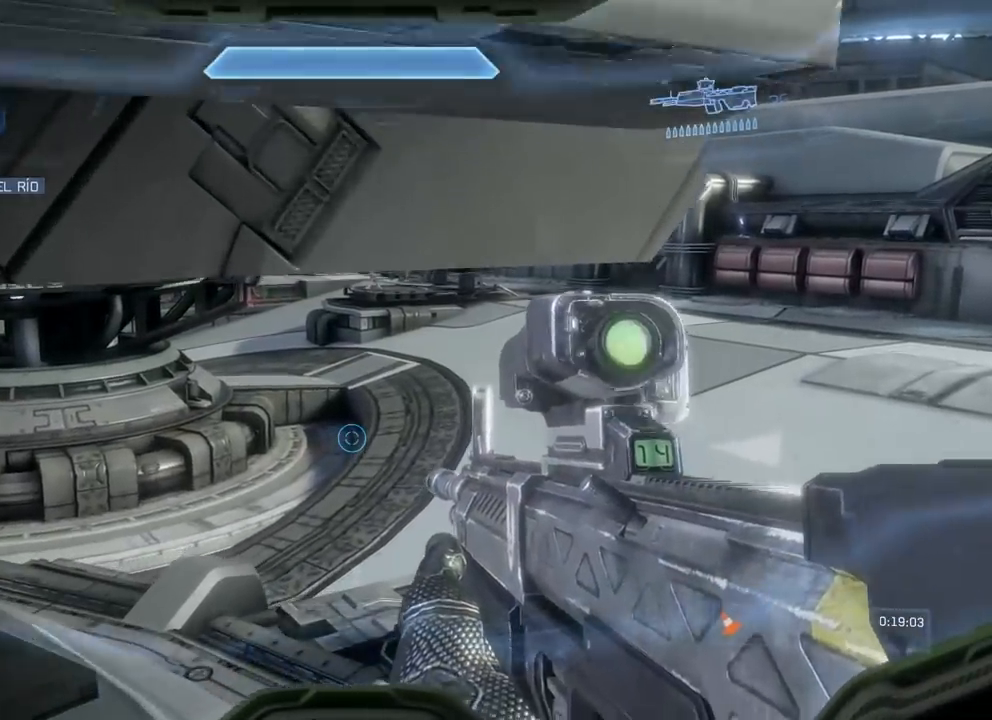
{"buttons": [], "left_stick": "up-left", "right_stick": "right", "events": [[317, "A", "down"], [317, "right_stick", "down"], [367, "left_stick", "up-left"], [417, "A", "up"], [467, "right_stick", "right"]]}
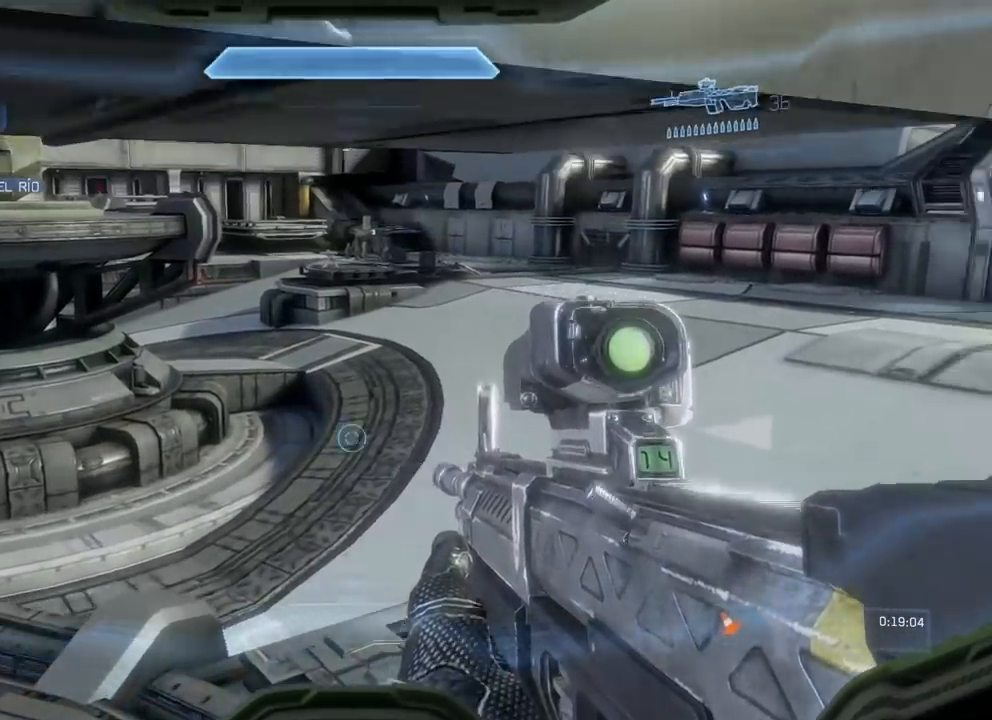
{"buttons": [], "left_stick": "up", "right_stick": "center"}
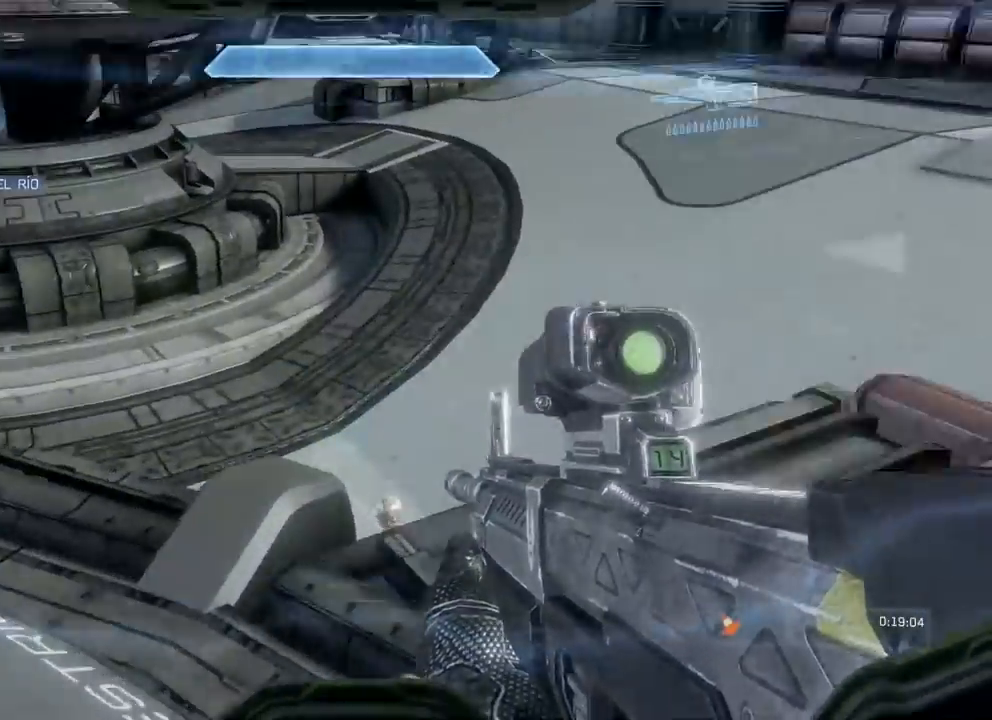
{"buttons": [], "left_stick": "up", "right_stick": "down-right"}
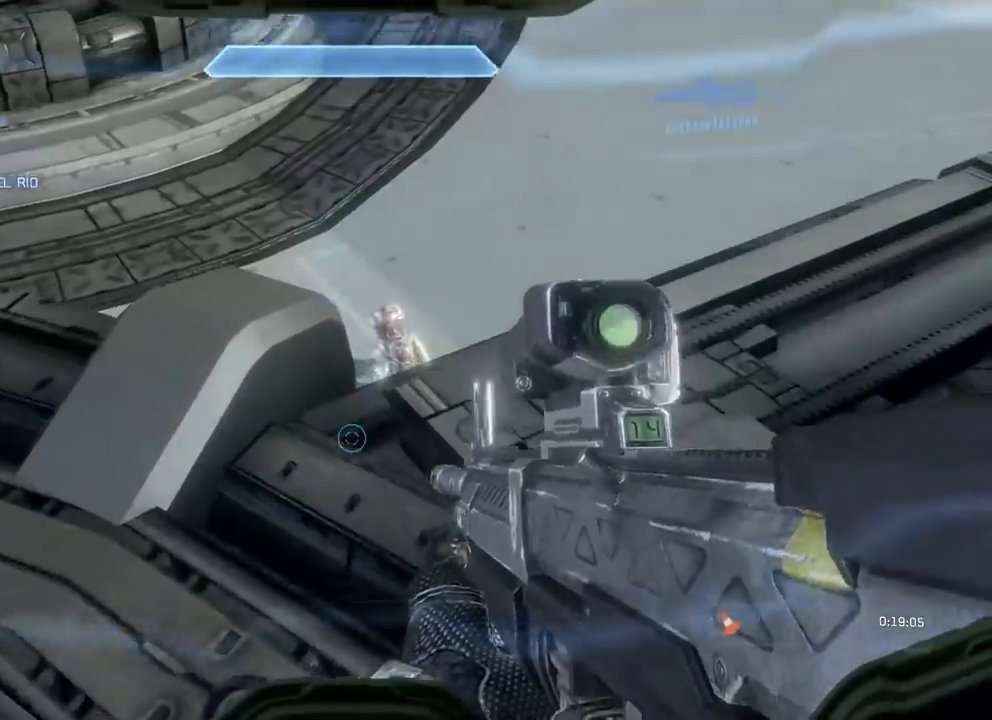
{"buttons": ["R2"], "left_stick": "up", "right_stick": "center", "events": [[17, "right_stick", "right"], [84, "right_stick", "center"], [184, "A", "down"], [284, "A", "up"], [434, "R2", "down"]]}